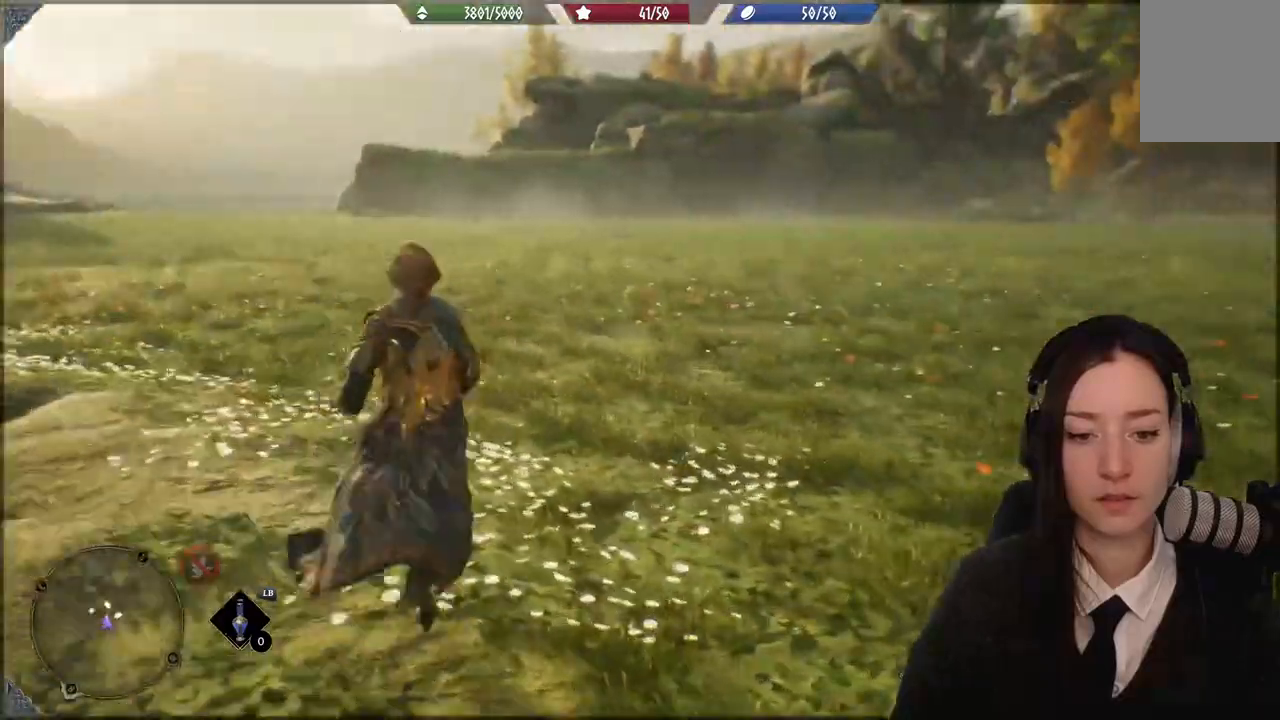
Gameplay with a controller (Xbox layout); each line is a JSON object with the inputs held at the frame after it. "events" lists button and stick changes between this image and that frame as [ms after this image, input, new state], when the widget could be followed in between.
{"buttons": [], "left_stick": "up", "right_stick": "center", "events": [[167, "right_stick", "right"], [434, "right_stick", "center"]]}
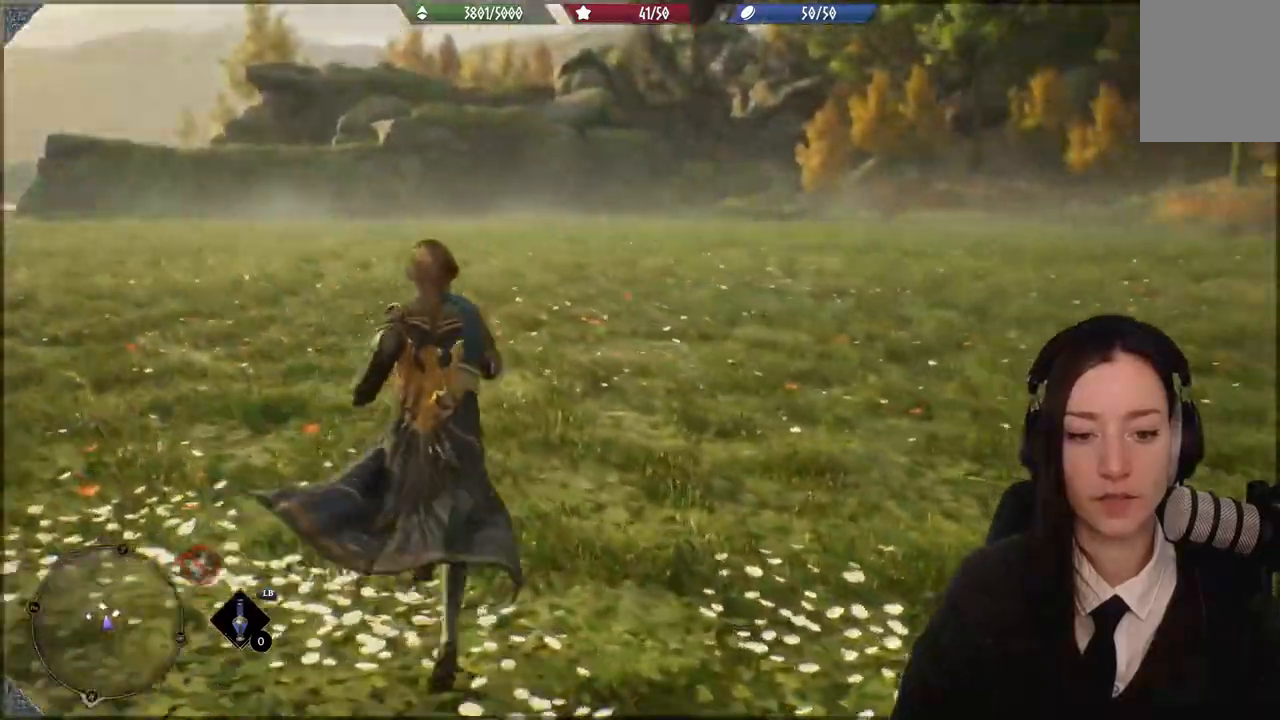
{"buttons": [], "left_stick": "center", "right_stick": "center", "events": [[267, "right_stick", "right"], [467, "right_stick", "center"], [500, "left_stick", "center"]]}
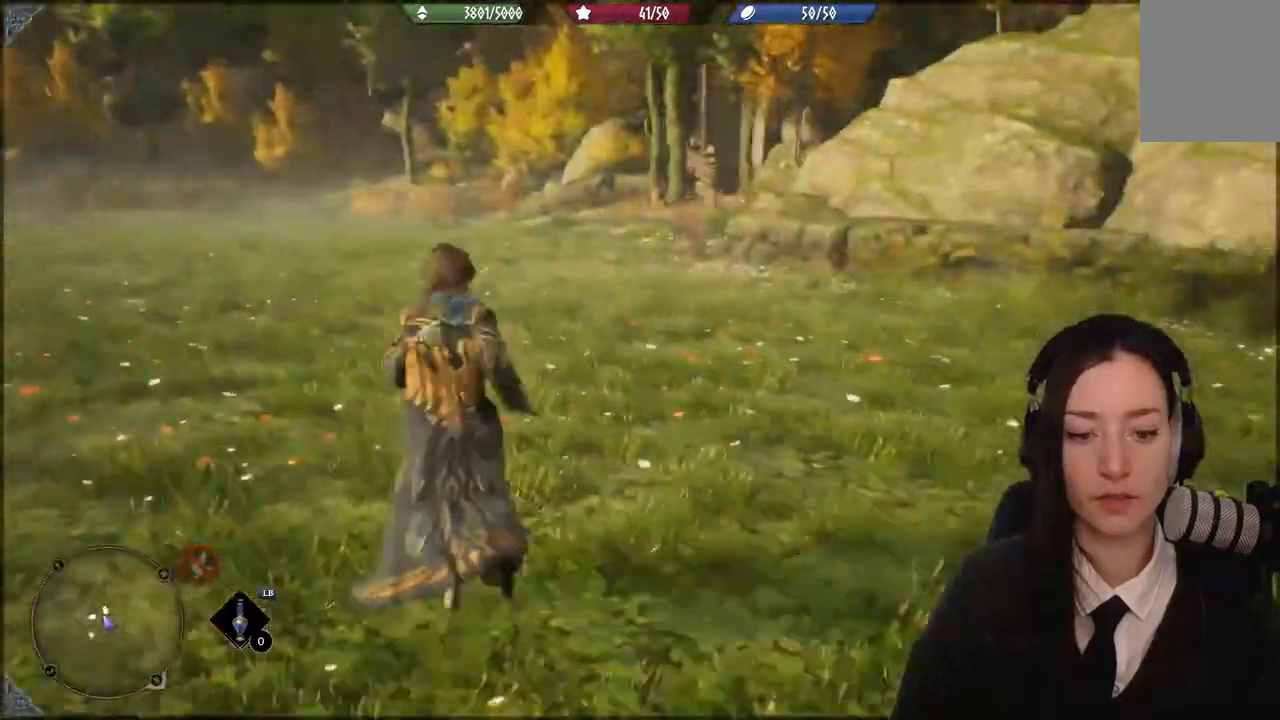
{"buttons": [], "left_stick": "center", "right_stick": "center", "events": []}
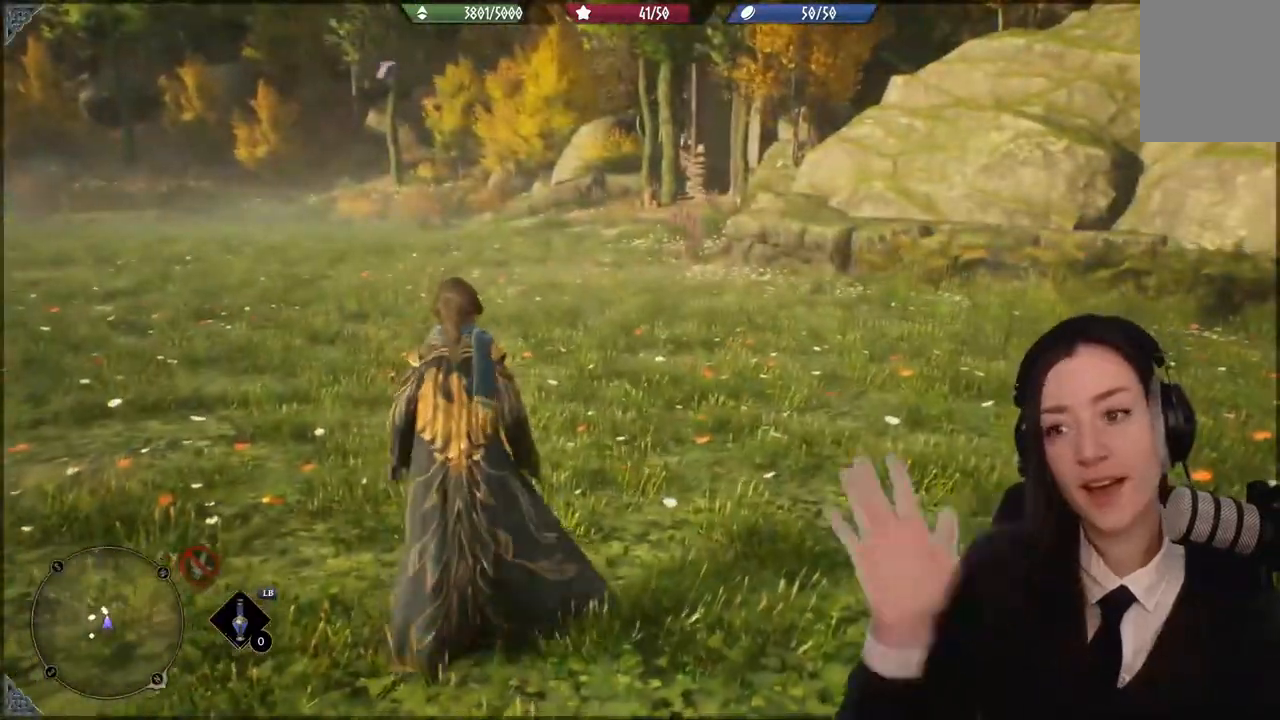
{"buttons": [], "left_stick": "up", "right_stick": "center", "events": [[367, "left_stick", "up"]]}
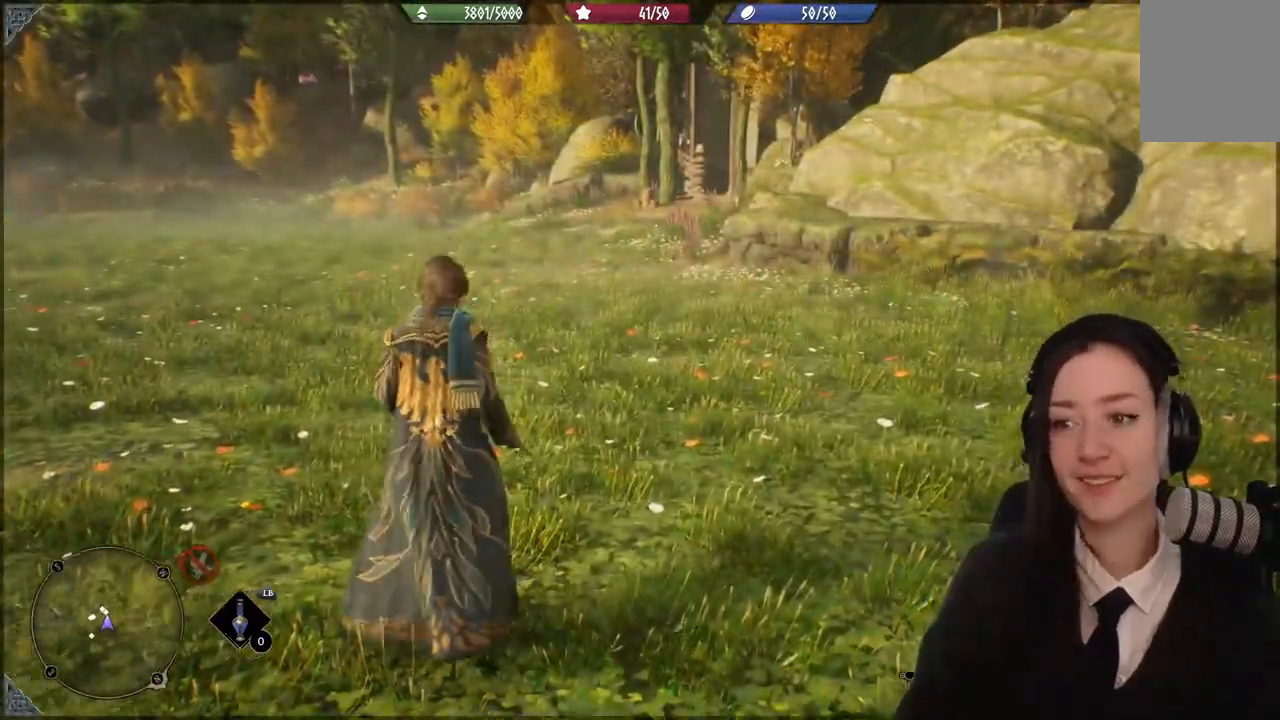
{"buttons": [], "left_stick": "up", "right_stick": "center", "events": []}
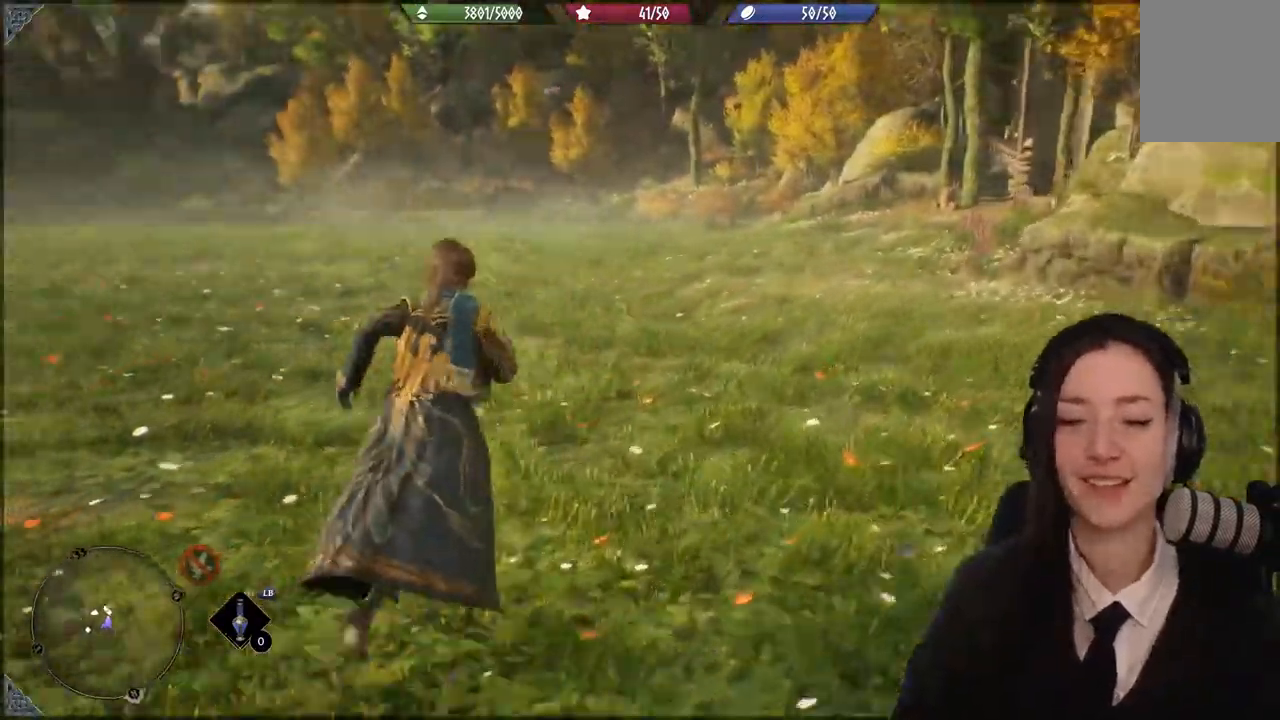
{"buttons": [], "left_stick": "up", "right_stick": "center", "events": []}
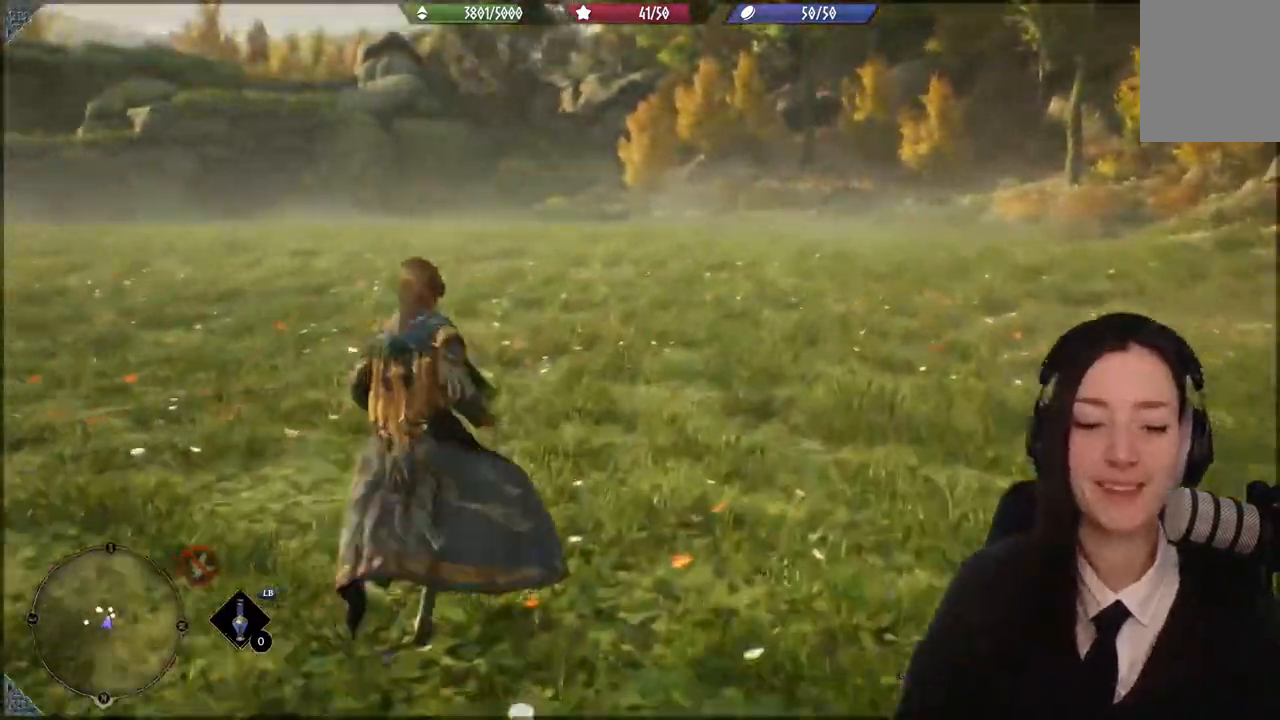
{"buttons": [], "left_stick": "up-left", "right_stick": "center", "events": [[100, "left_stick", "up-left"]]}
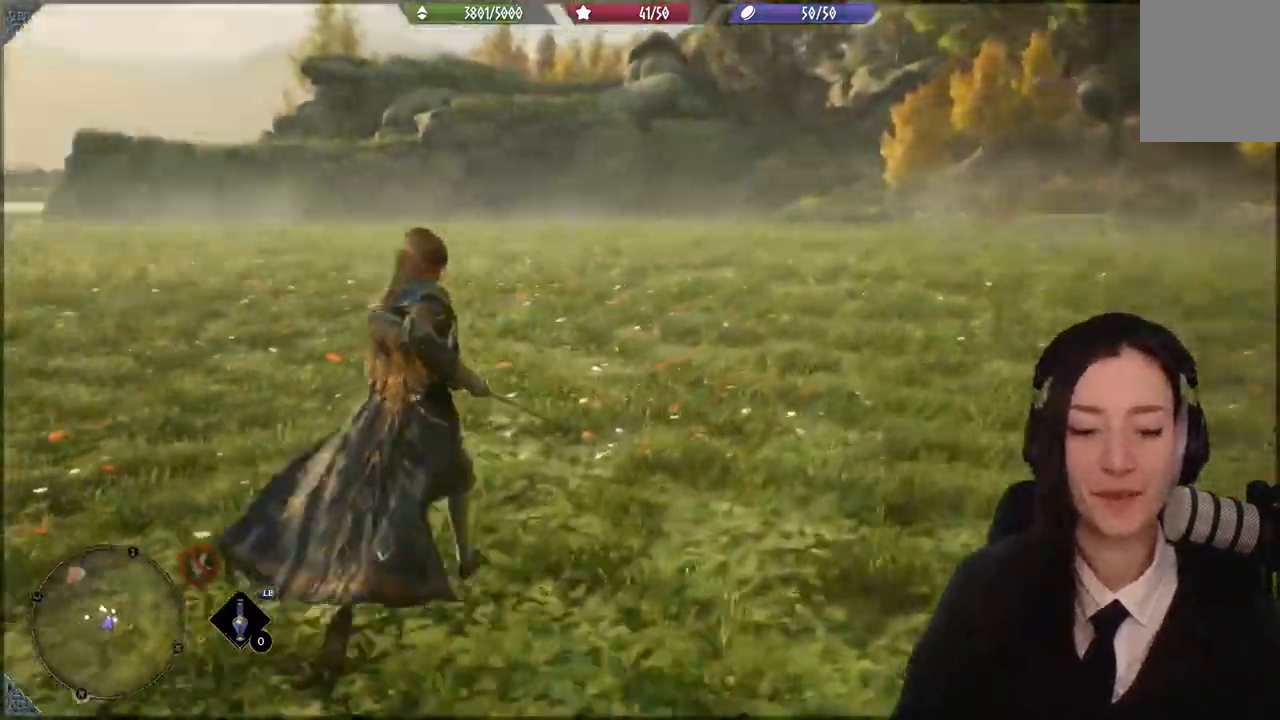
{"buttons": [], "left_stick": "up-left", "right_stick": "center", "events": []}
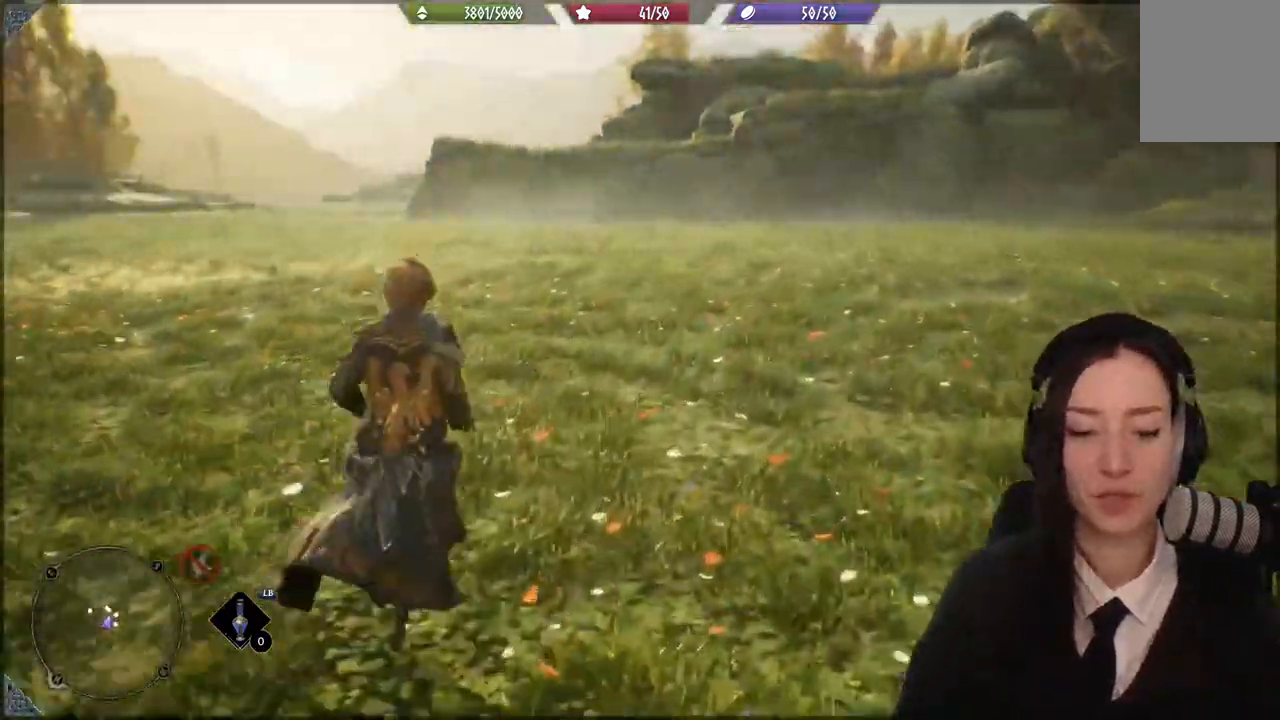
{"buttons": [], "left_stick": "center", "right_stick": "center", "events": [[67, "left_stick", "up"], [401, "left_stick", "center"]]}
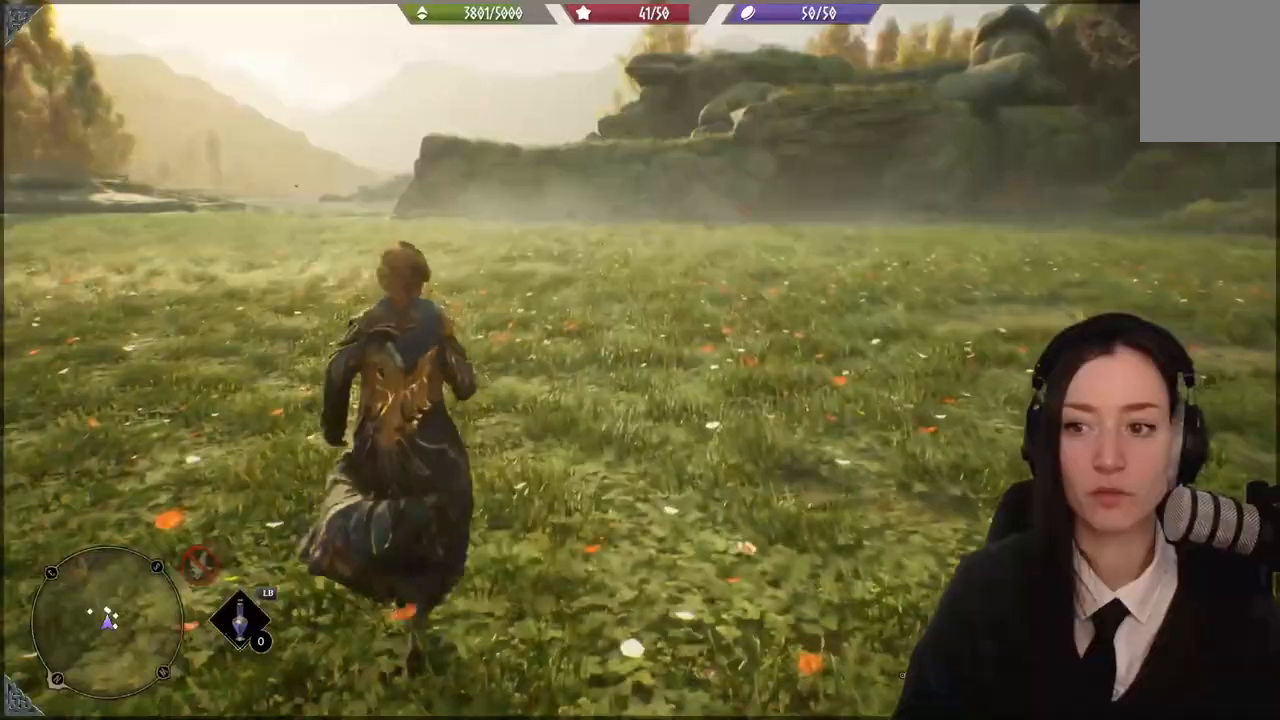
{"buttons": [], "left_stick": "up", "right_stick": "down-left", "events": [[367, "right_stick", "down-left"], [467, "left_stick", "up"]]}
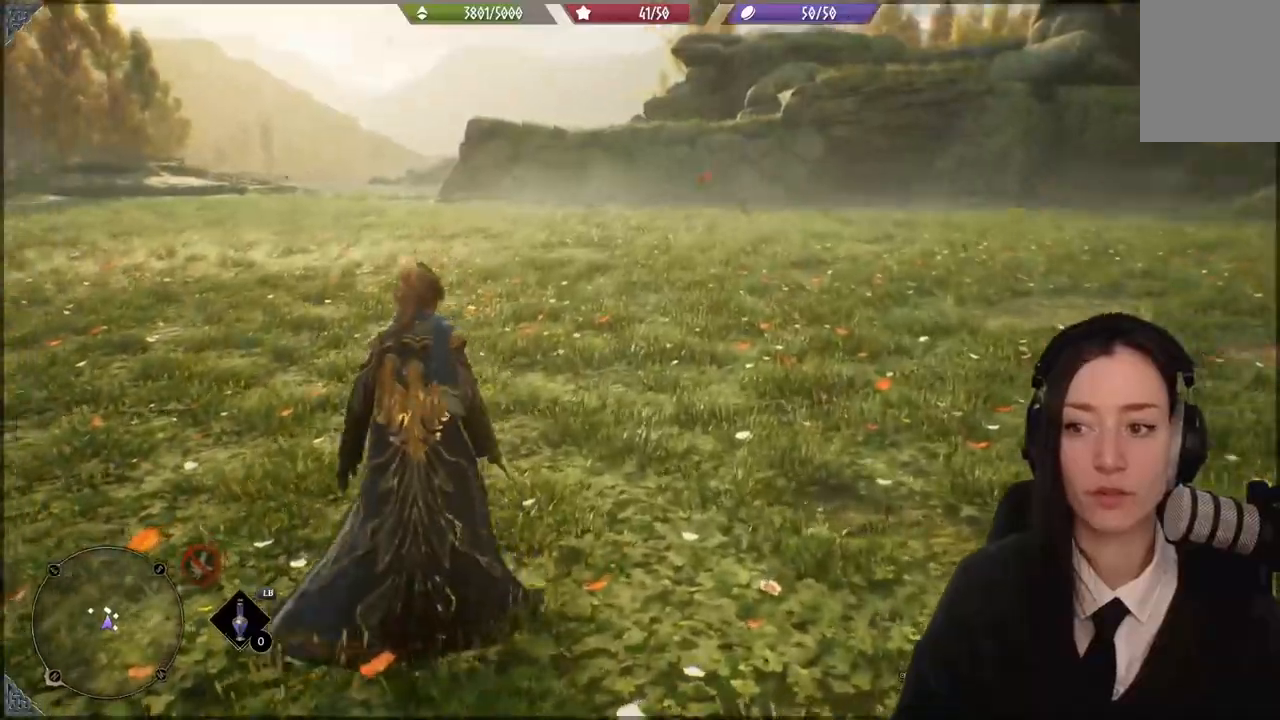
{"buttons": [], "left_stick": "up", "right_stick": "center", "events": [[134, "right_stick", "center"]]}
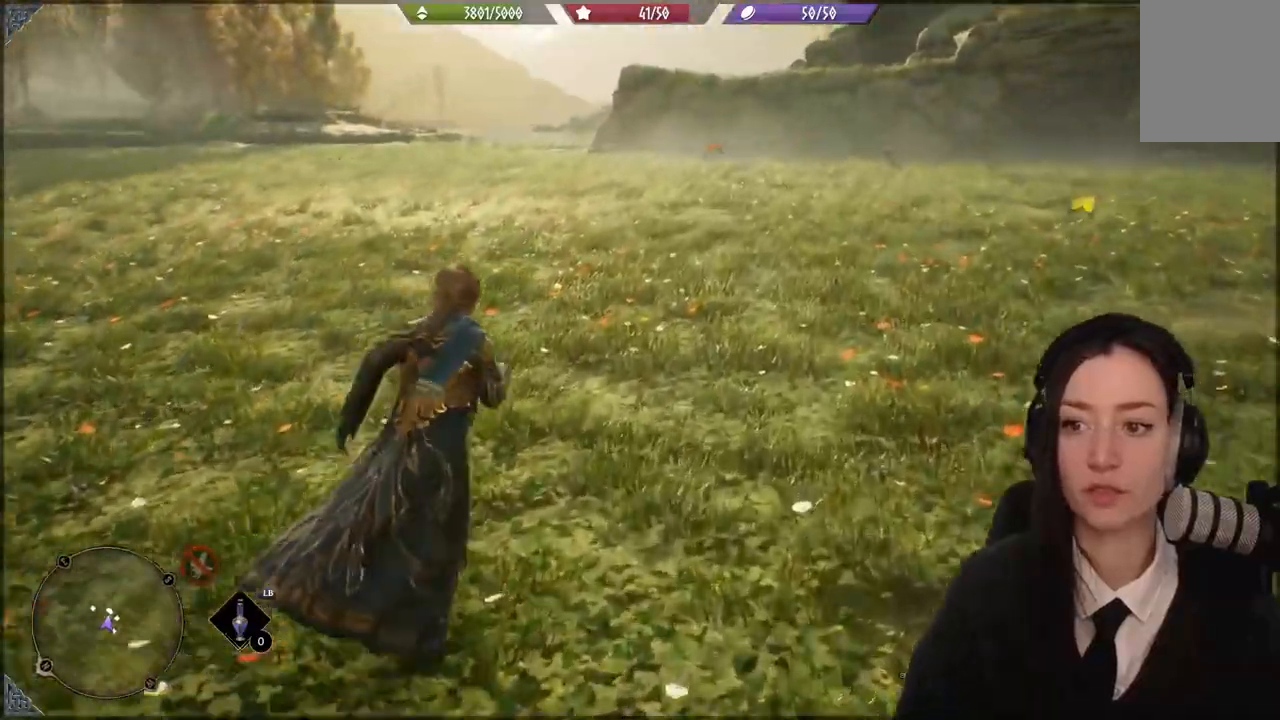
{"buttons": [], "left_stick": "up-right", "right_stick": "center", "events": [[434, "left_stick", "up-right"]]}